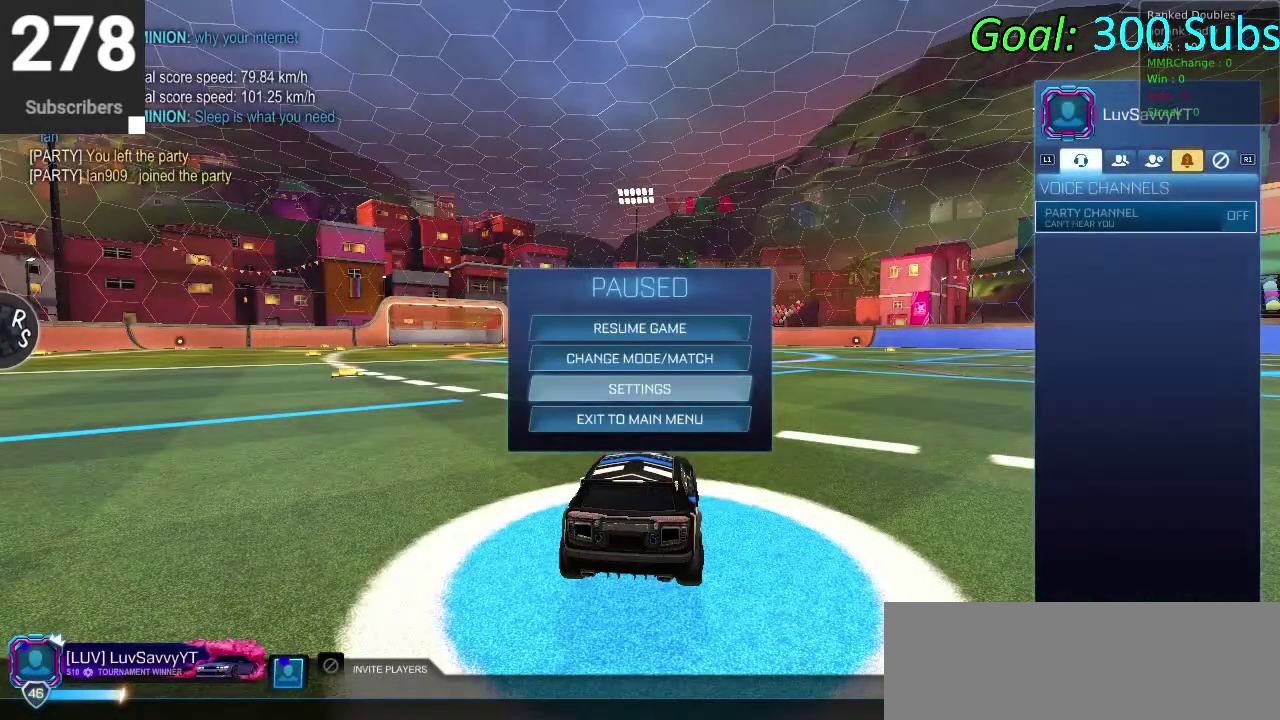
Gameplay with a controller (PlayStation layout); each line is a JSON object with the inputs held at the frame after it. "events" lists button and stick changes between this image and that frame as [ms after this image, input, new state], when the widget could be followed in between. Not read: L1 R1.
{"buttons": [], "left_stick": "left", "right_stick": "center", "events": [[117, "CIRCLE", "down"], [217, "CIRCLE", "up"], [317, "CIRCLE", "down"], [367, "CIRCLE", "up"], [500, "left_stick", "left"]]}
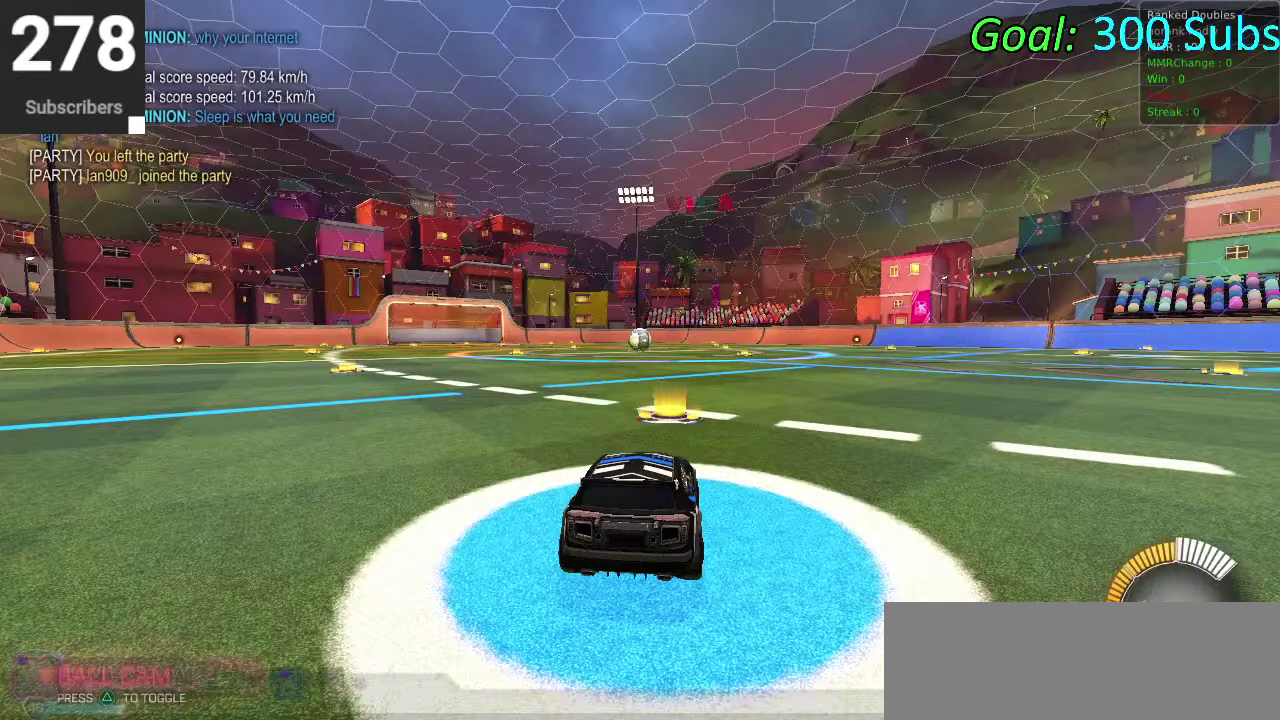
{"buttons": [], "left_stick": "left", "right_stick": "center", "events": [[67, "R2", "down"], [183, "CIRCLE", "down"], [433, "CIRCLE", "up"], [433, "R2", "up"]]}
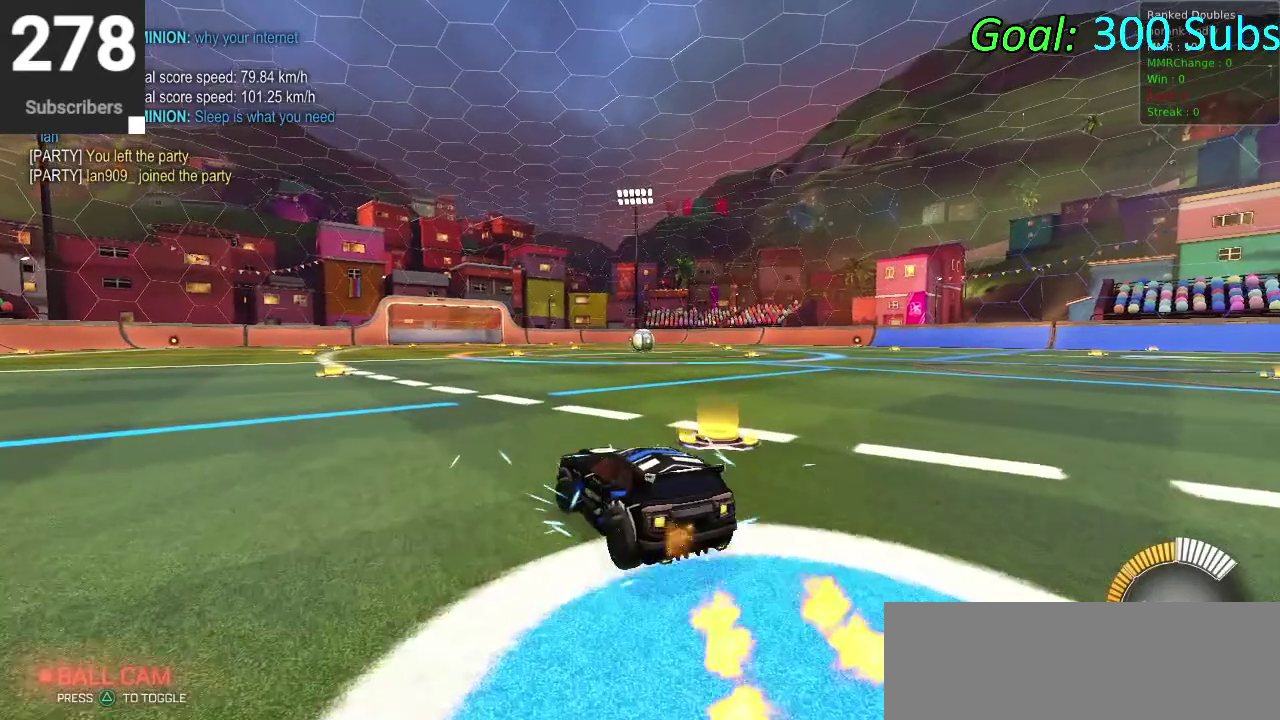
{"buttons": [], "left_stick": "center", "right_stick": "center", "events": [[17, "left_stick", "center"], [217, "START", "down"], [400, "R2", "down"], [400, "START", "up"], [450, "R2", "up"]]}
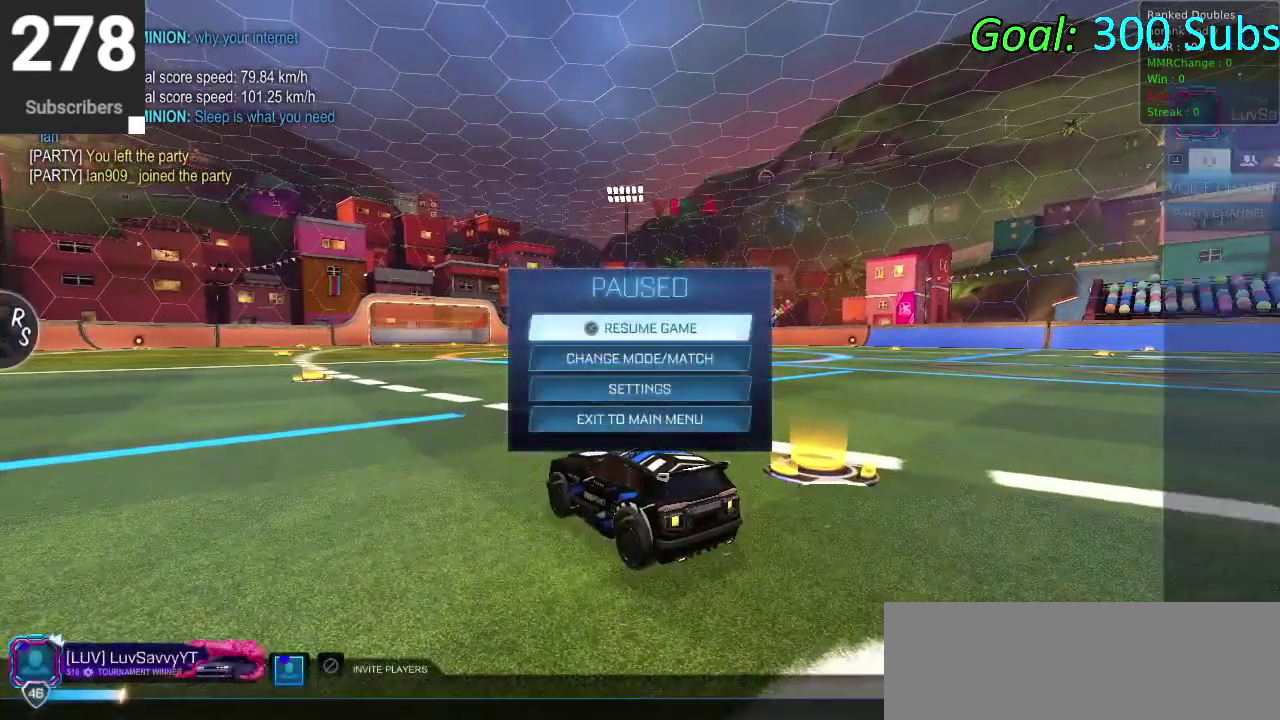
{"buttons": [], "left_stick": "center", "right_stick": "center", "events": []}
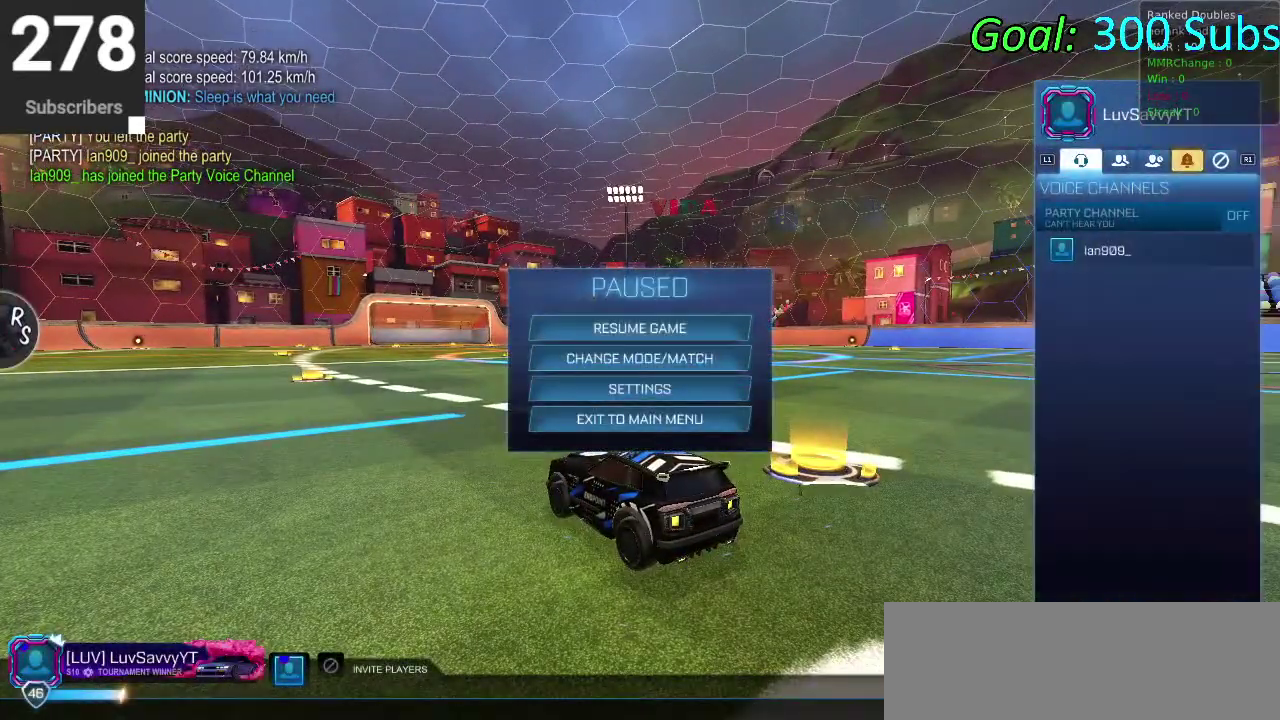
{"buttons": [], "left_stick": "center", "right_stick": "center", "events": []}
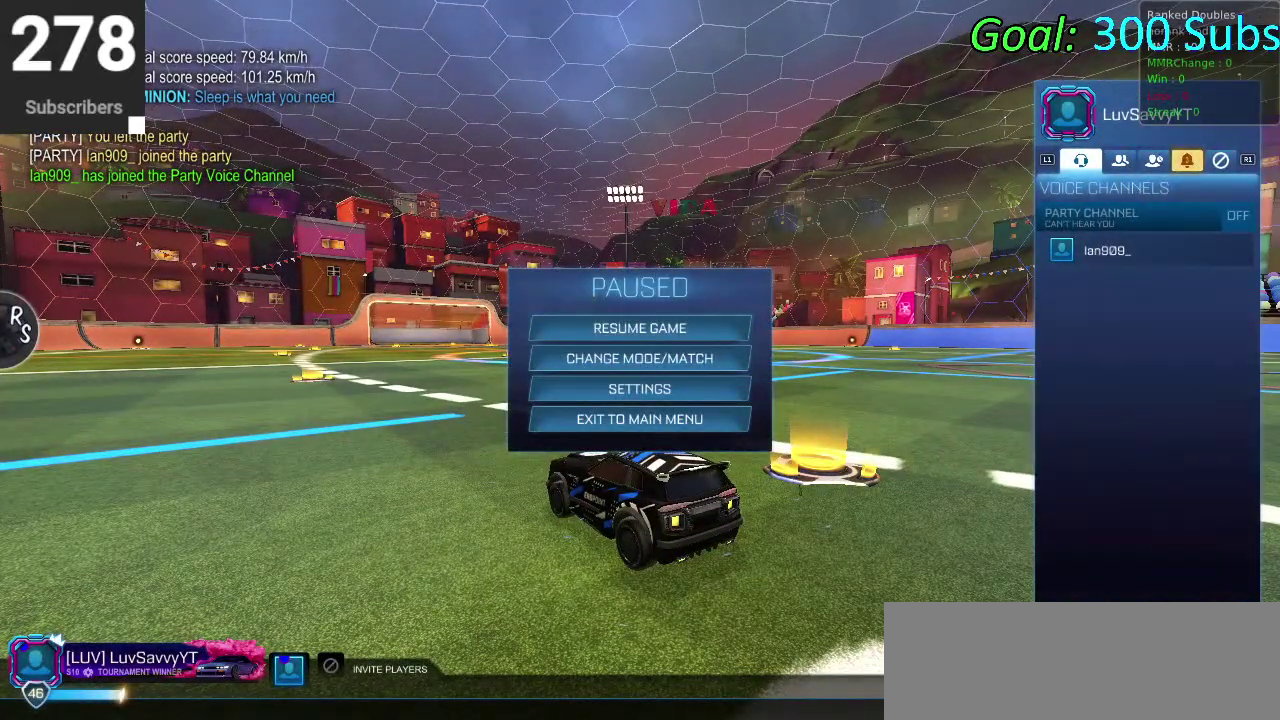
{"buttons": [], "left_stick": "center", "right_stick": "center", "events": [[167, "DPAD_RIGHT", "down"], [283, "DPAD_RIGHT", "up"]]}
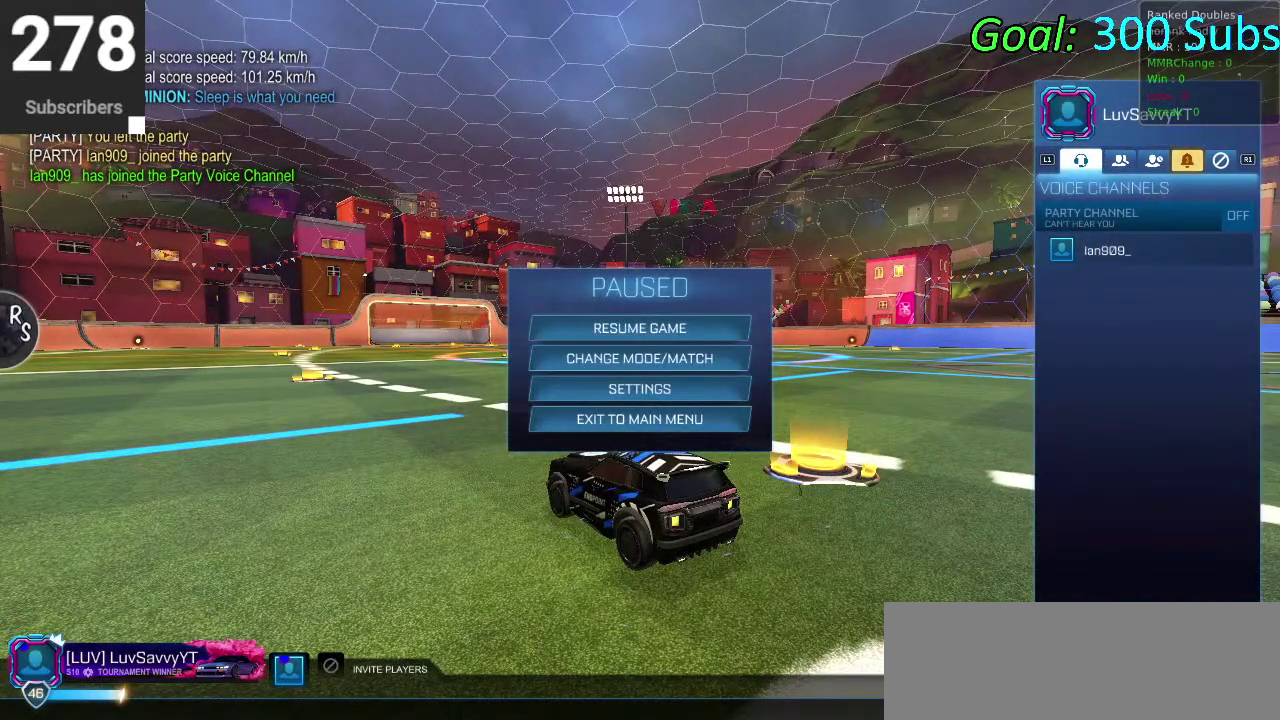
{"buttons": [], "left_stick": "center", "right_stick": "center", "events": [[50, "DPAD_UP", "down"], [167, "DPAD_UP", "up"], [300, "CIRCLE", "down"], [417, "CIRCLE", "up"]]}
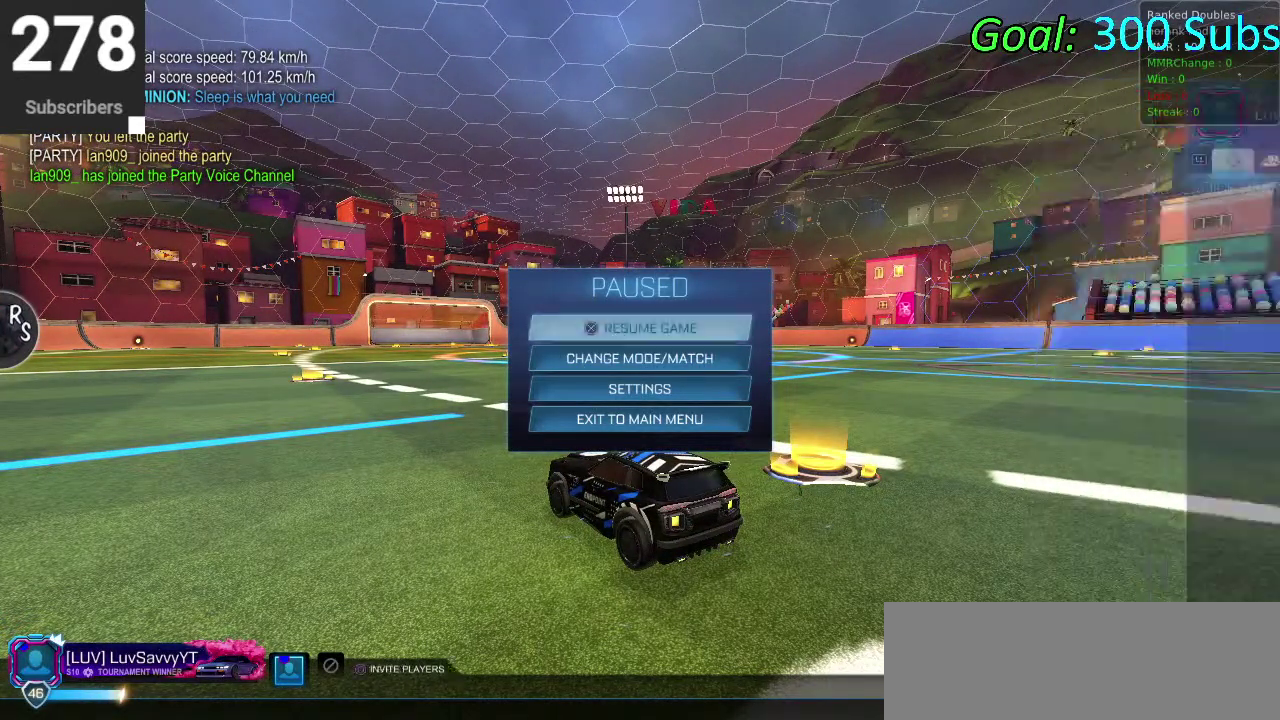
{"buttons": ["DPAD_RIGHT"], "left_stick": "center", "right_stick": "center", "events": [[167, "R2", "down"], [250, "R2", "up"], [483, "DPAD_RIGHT", "down"]]}
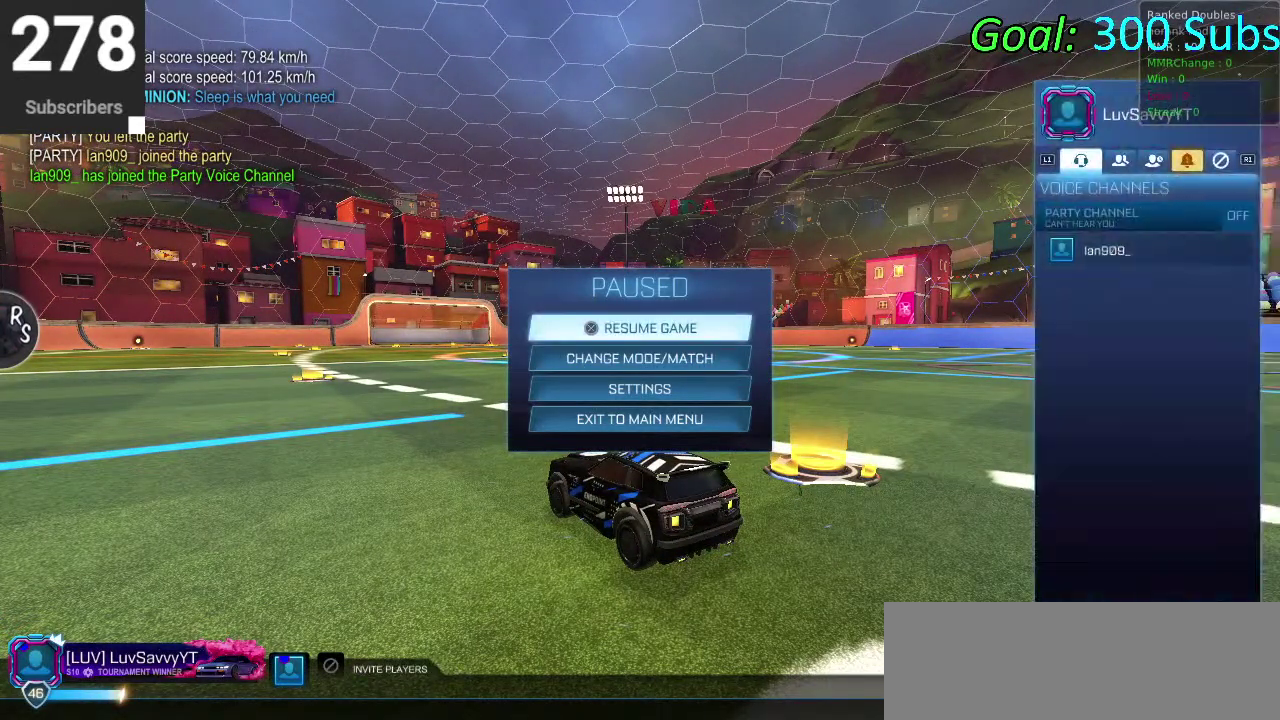
{"buttons": ["CROSS"], "left_stick": "center", "right_stick": "center", "events": [[117, "DPAD_RIGHT", "up"], [183, "DPAD_RIGHT", "down"], [350, "DPAD_RIGHT", "up"], [433, "CROSS", "down"]]}
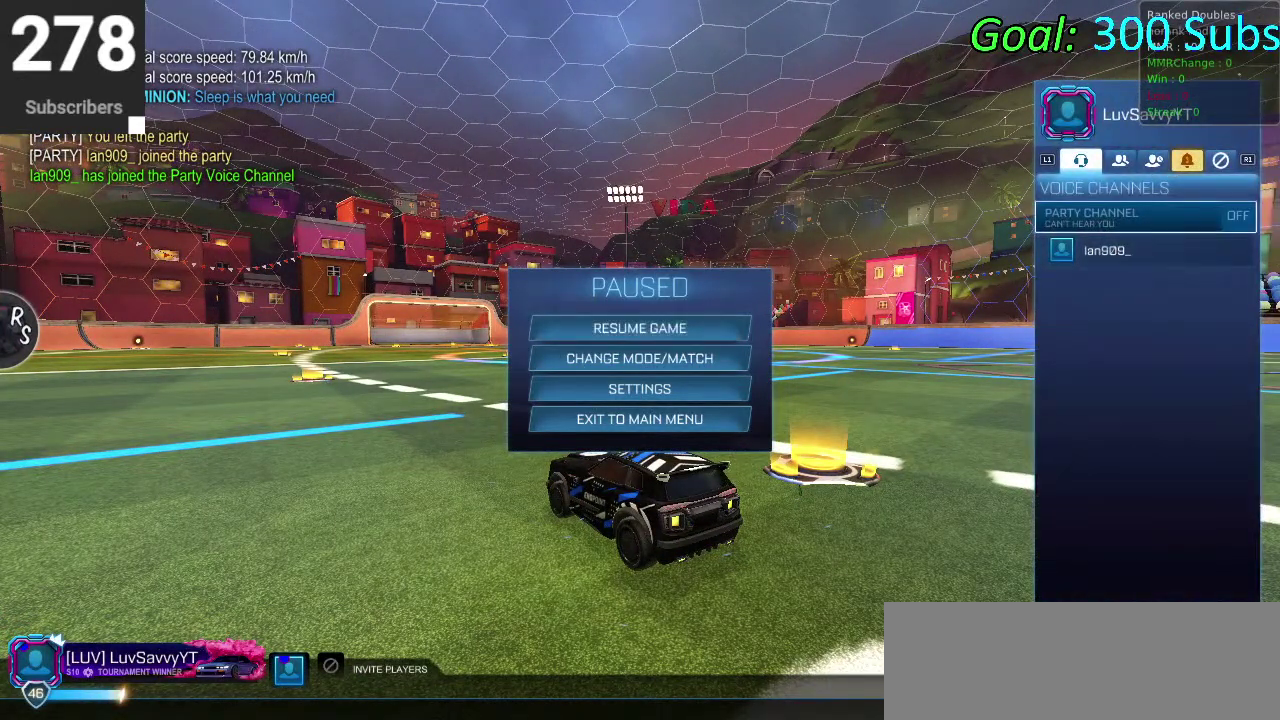
{"buttons": [], "left_stick": "center", "right_stick": "center", "events": [[33, "CROSS", "up"]]}
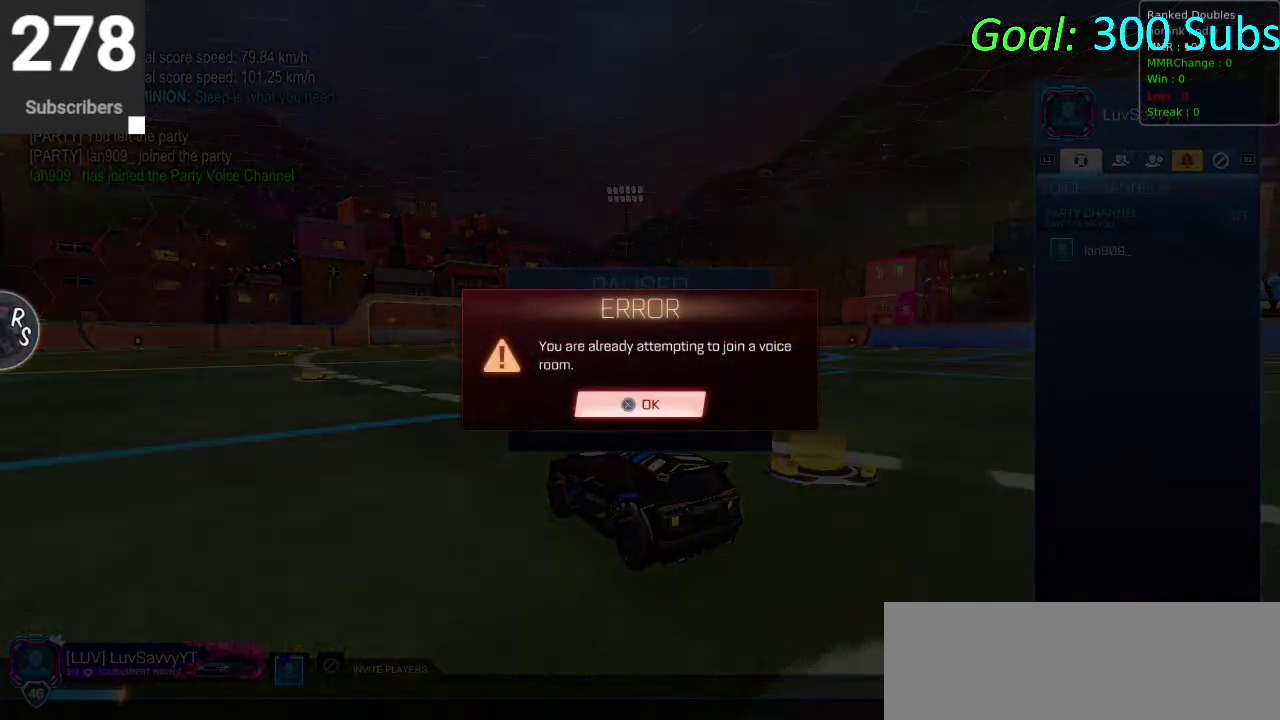
{"buttons": [], "left_stick": "center", "right_stick": "center", "events": []}
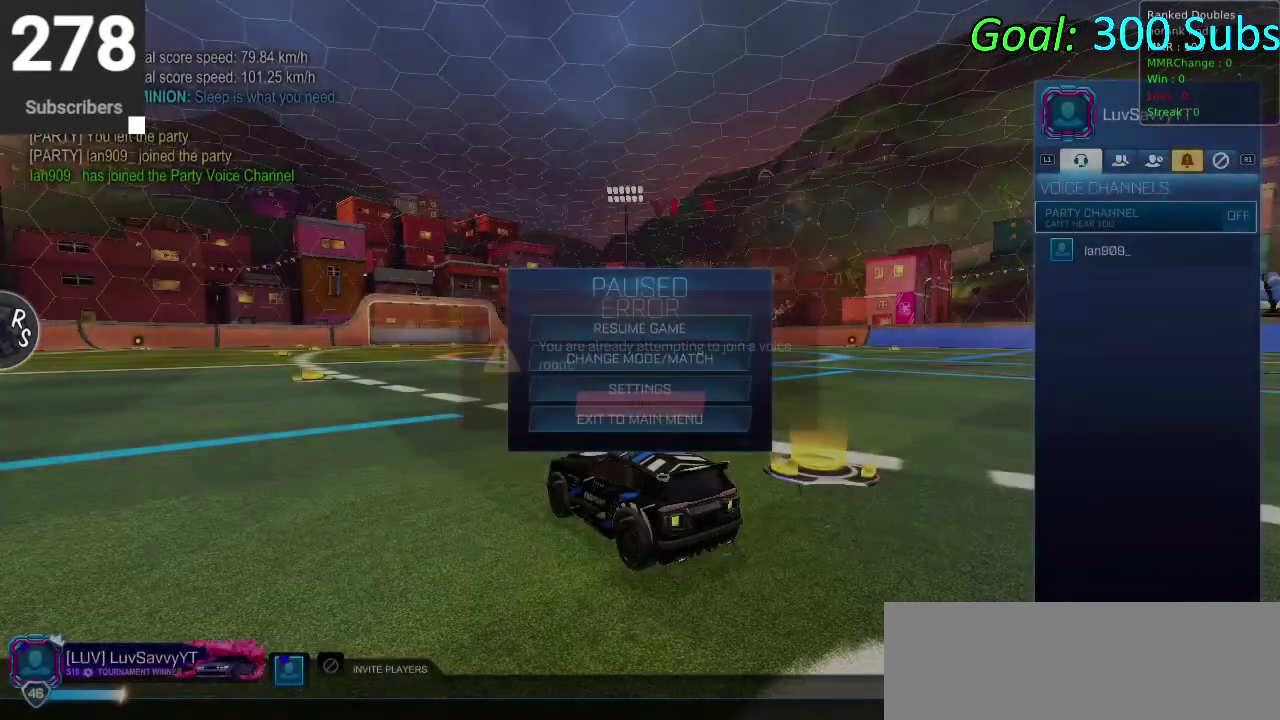
{"buttons": [], "left_stick": "center", "right_stick": "center", "events": []}
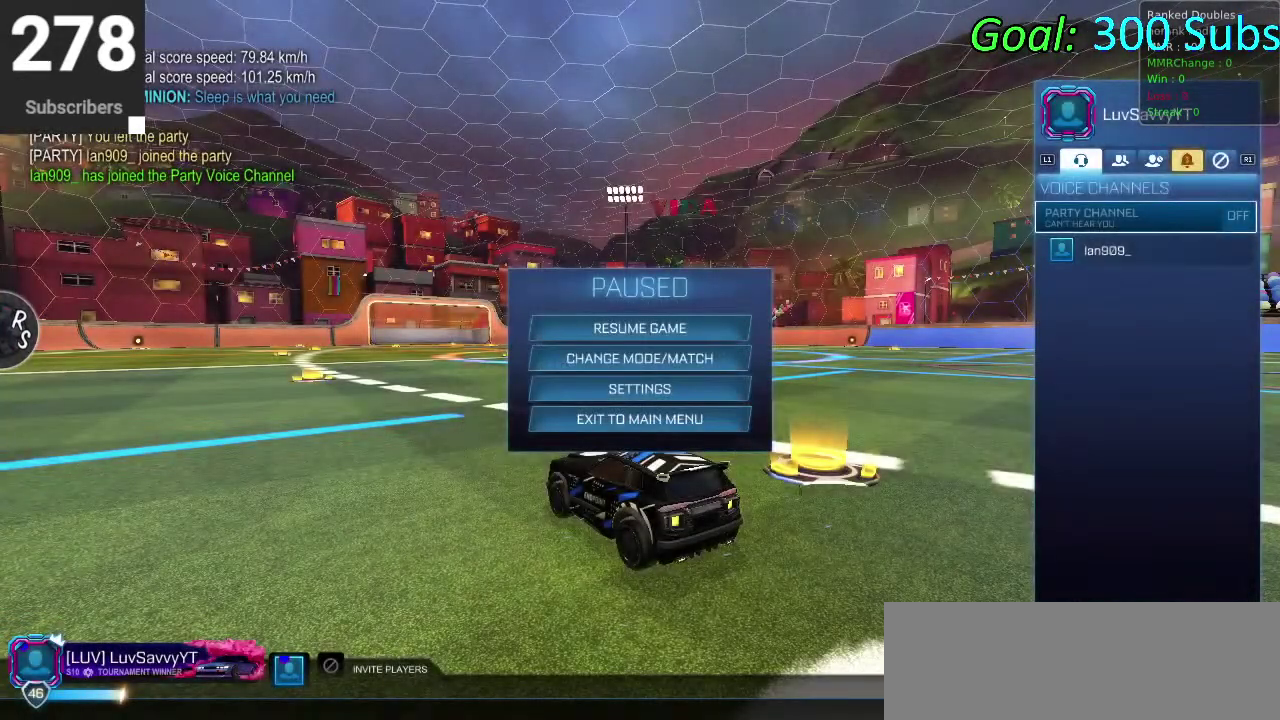
{"buttons": [], "left_stick": "left", "right_stick": "center", "events": [[167, "CIRCLE", "down"], [250, "CIRCLE", "up"], [367, "CIRCLE", "down"], [400, "left_stick", "left"], [467, "CIRCLE", "up"]]}
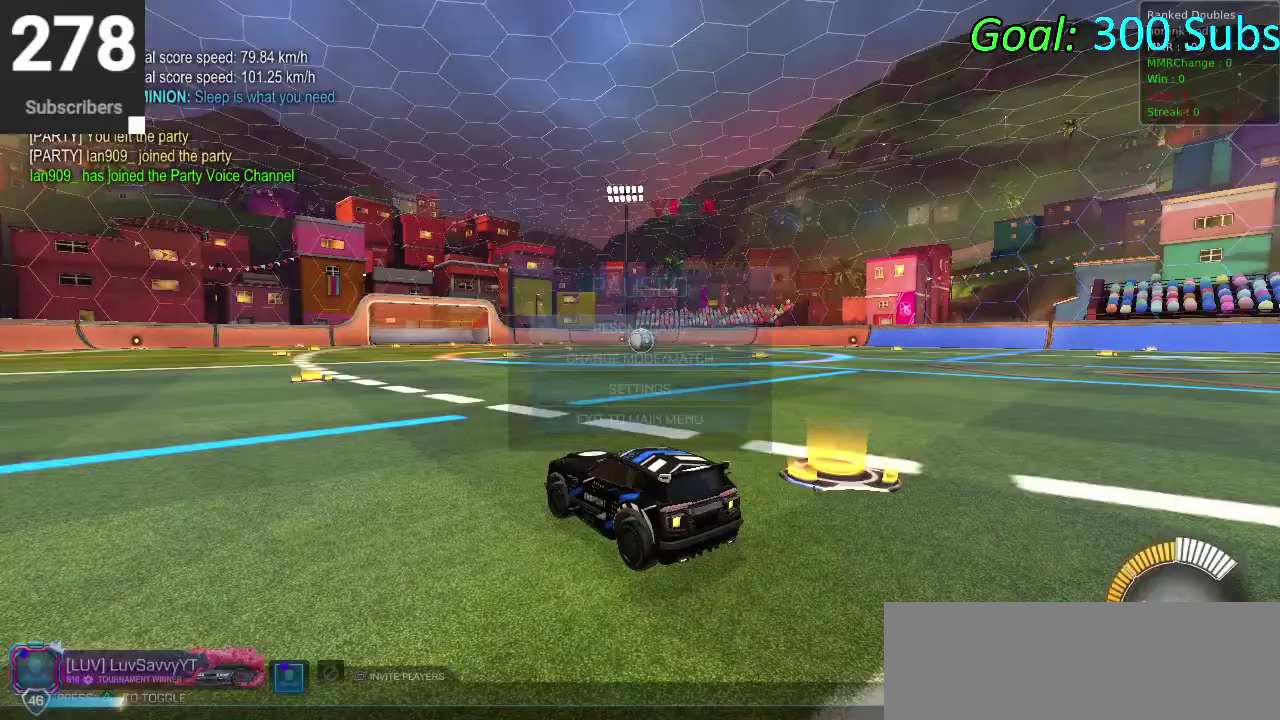
{"buttons": ["CIRCLE", "R2"], "left_stick": "down-left", "right_stick": "center", "events": [[17, "R2", "down"], [117, "CIRCLE", "down"], [217, "left_stick", "down-left"], [233, "TRIANGLE", "down"], [417, "TRIANGLE", "up"]]}
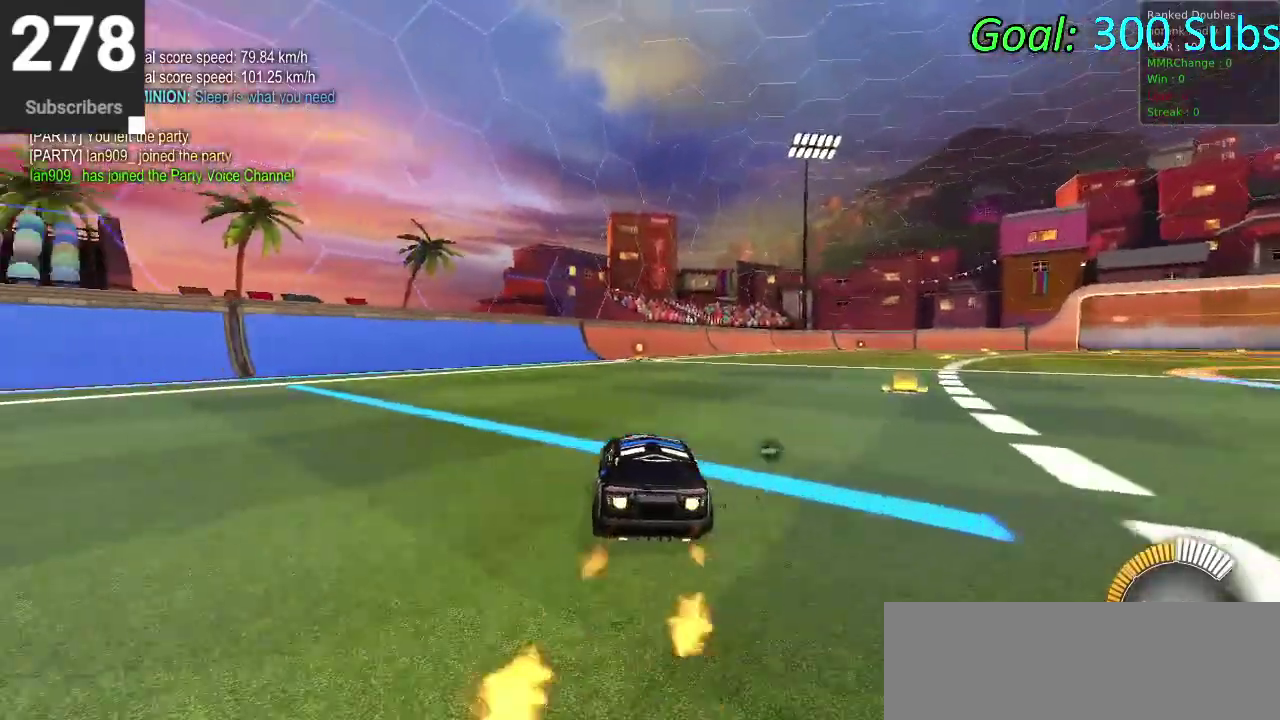
{"buttons": ["CIRCLE", "R2"], "left_stick": "left", "right_stick": "center", "events": [[83, "left_stick", "center"], [500, "left_stick", "left"]]}
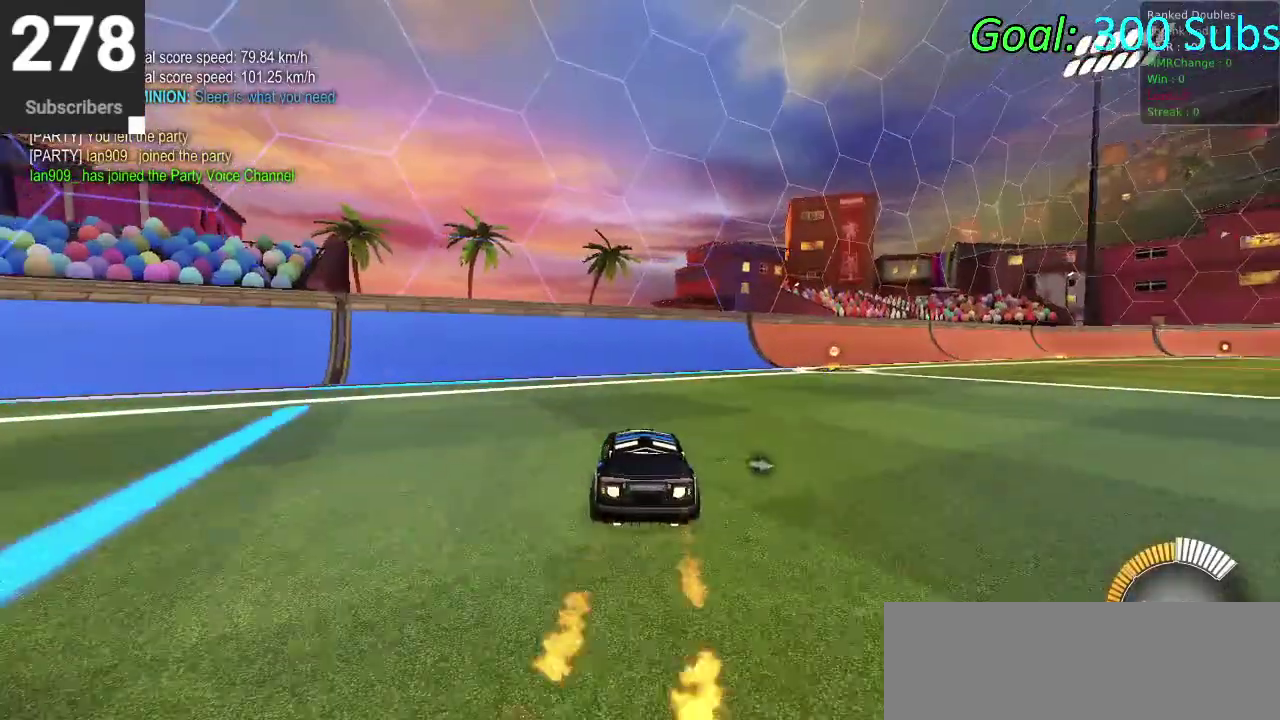
{"buttons": [], "left_stick": "center", "right_stick": "center", "events": [[17, "CIRCLE", "up"], [67, "left_stick", "center"], [117, "R2", "up"], [183, "DPAD_DOWN", "down"], [183, "TRIANGLE", "down"], [250, "DPAD_DOWN", "up"], [250, "TRIANGLE", "up"]]}
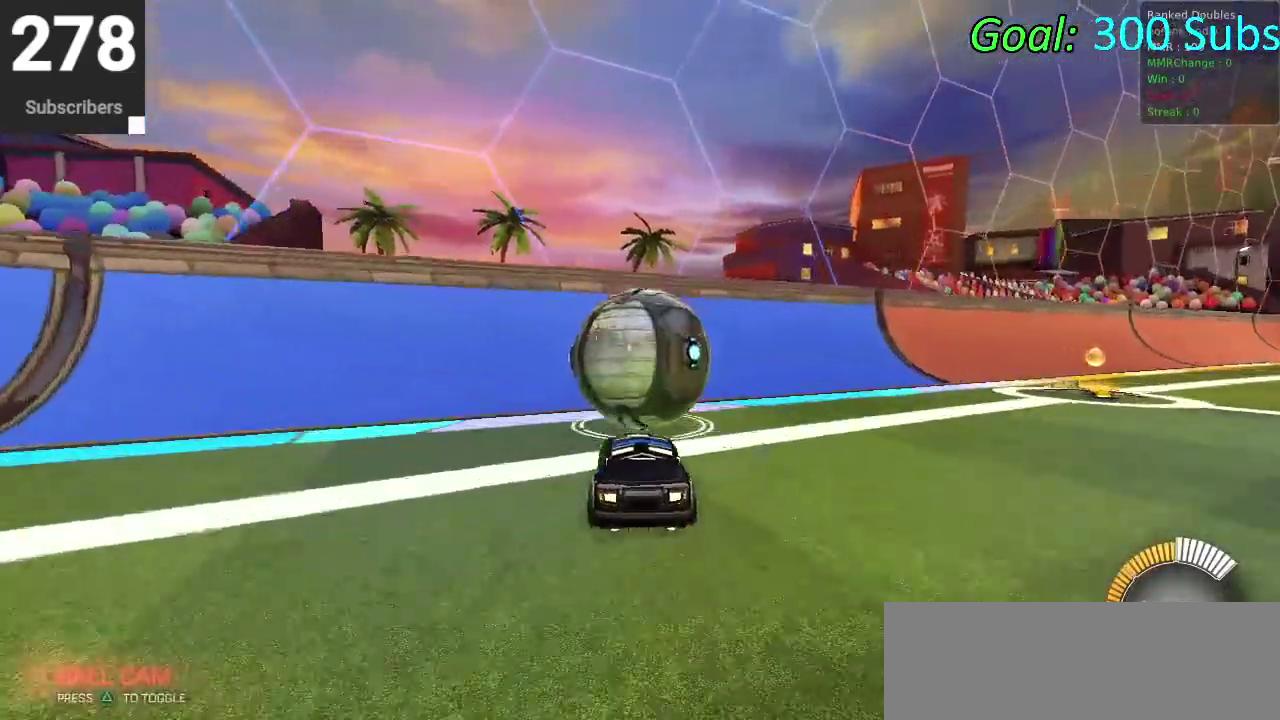
{"buttons": ["CIRCLE", "R2"], "left_stick": "center", "right_stick": "center", "events": [[150, "R2", "down"], [267, "CIRCLE", "down"]]}
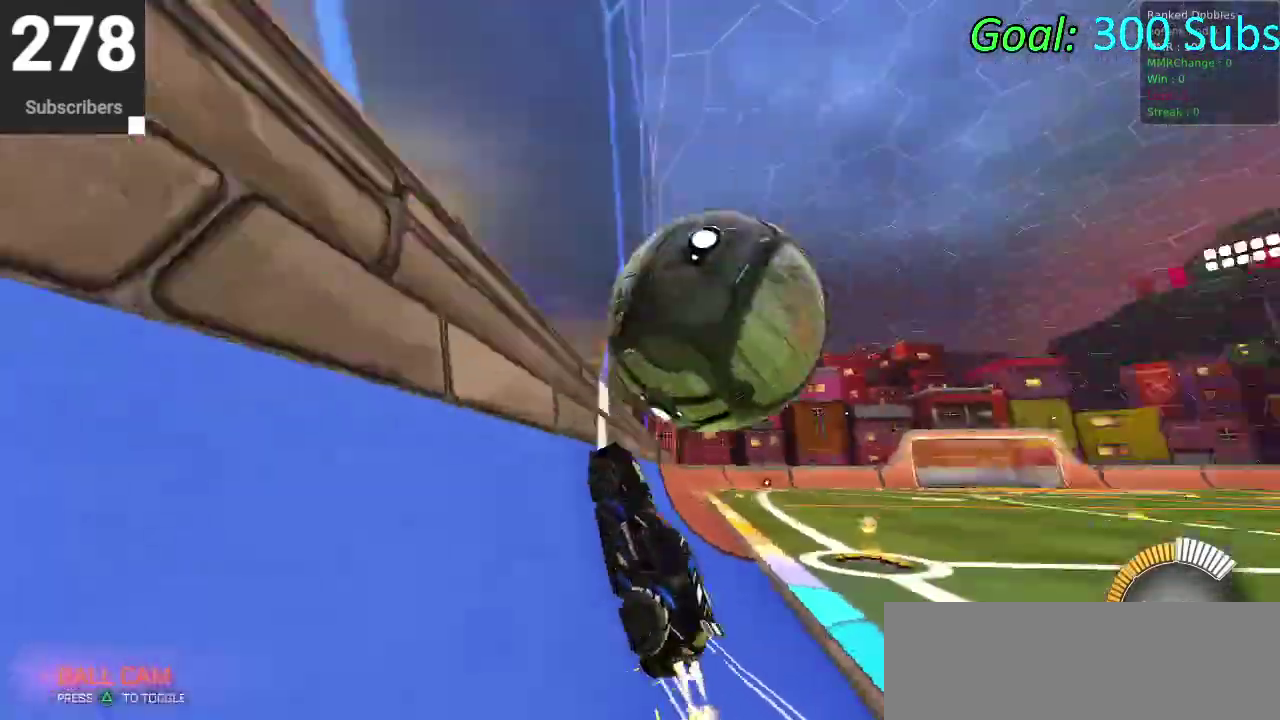
{"buttons": ["CIRCLE"], "left_stick": "left", "right_stick": "center", "events": [[50, "L2", "down"], [50, "R2", "up"], [67, "CIRCLE", "up"], [117, "CROSS", "down"], [117, "left_stick", "right"], [167, "L2", "up"], [233, "CROSS", "up"], [233, "left_stick", "up-left"], [283, "CIRCLE", "down"], [283, "left_stick", "down"], [333, "left_stick", "center"], [467, "left_stick", "left"]]}
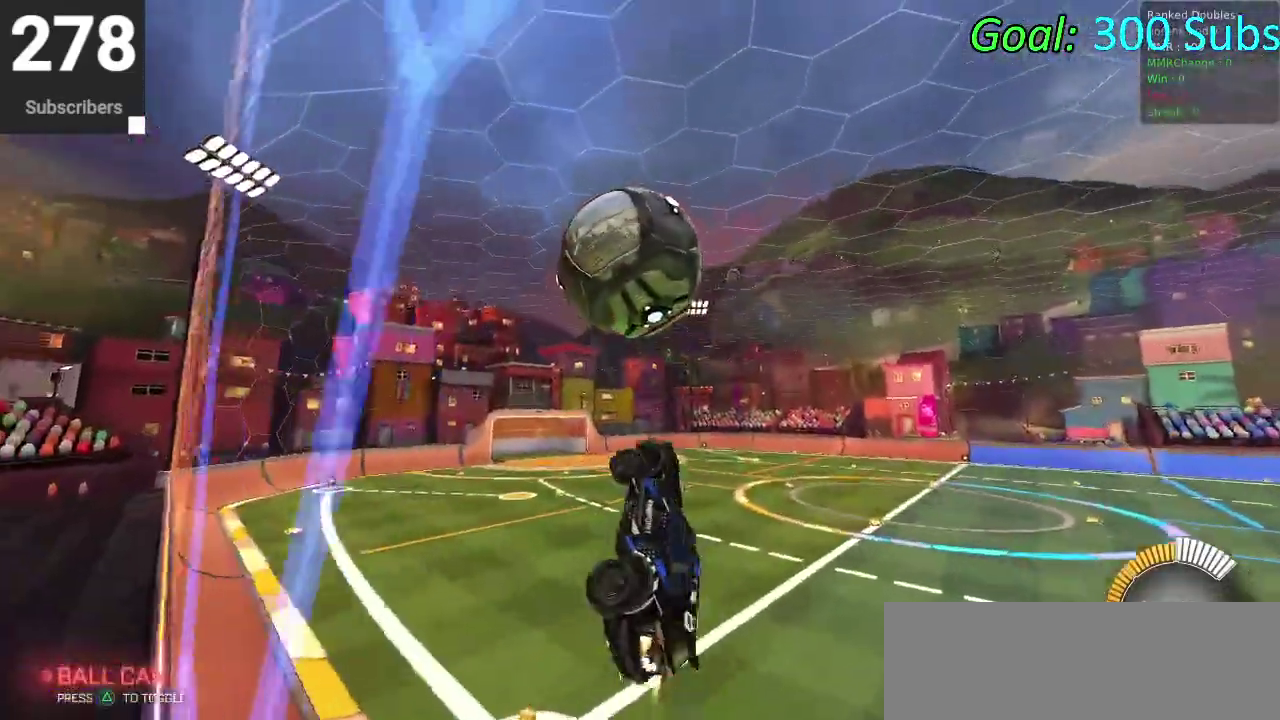
{"buttons": ["CIRCLE"], "left_stick": "left", "right_stick": "center", "events": [[17, "left_stick", "right"], [100, "left_stick", "up-right"], [200, "CIRCLE", "up"], [300, "left_stick", "down"], [333, "CIRCLE", "down"], [400, "left_stick", "center"], [467, "left_stick", "left"]]}
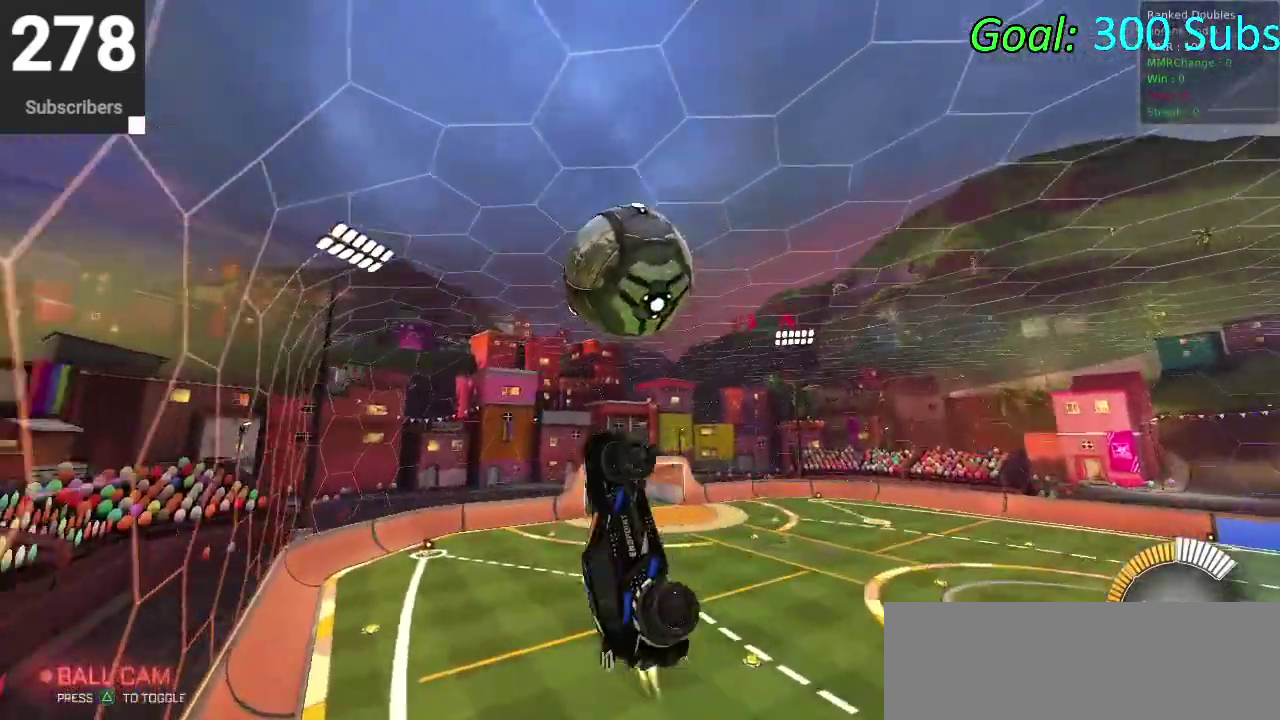
{"buttons": ["CIRCLE"], "left_stick": "down-left", "right_stick": "center", "events": [[50, "left_stick", "up-right"], [183, "left_stick", "center"], [250, "left_stick", "down"], [467, "left_stick", "down-left"]]}
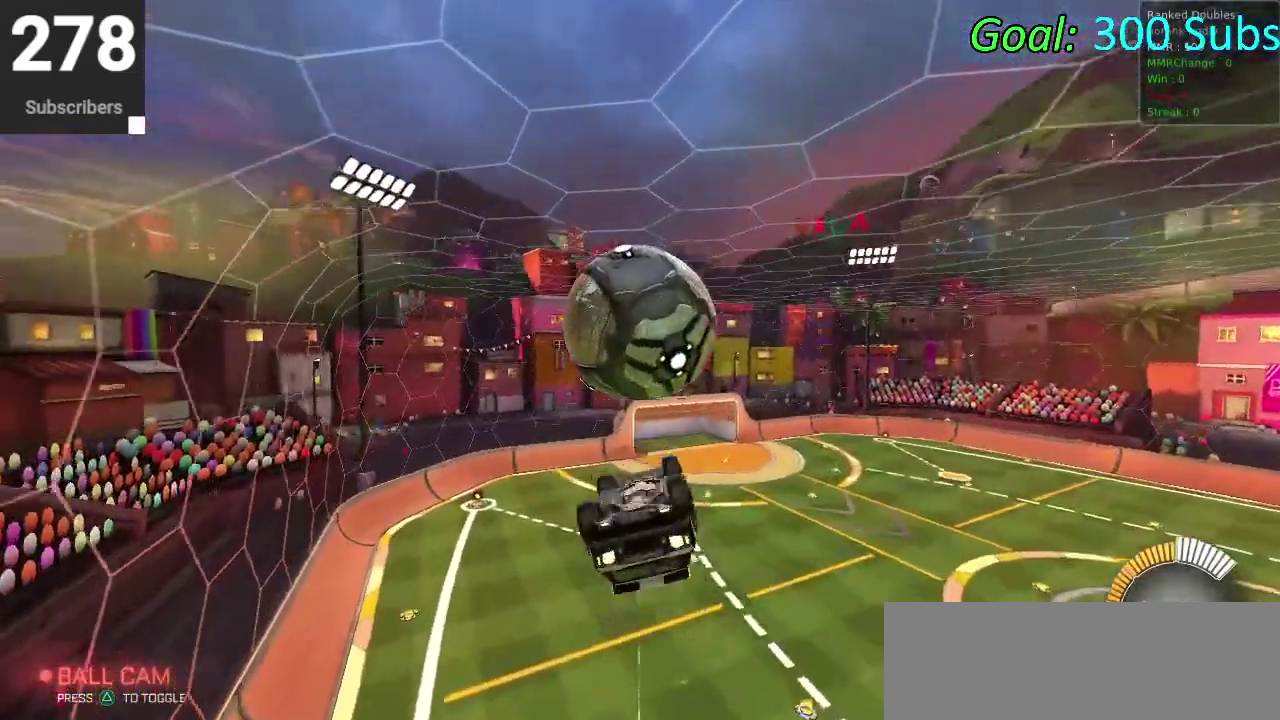
{"buttons": [], "left_stick": "up-left", "right_stick": "center", "events": [[33, "left_stick", "left"], [167, "CIRCLE", "up"], [283, "left_stick", "up-left"]]}
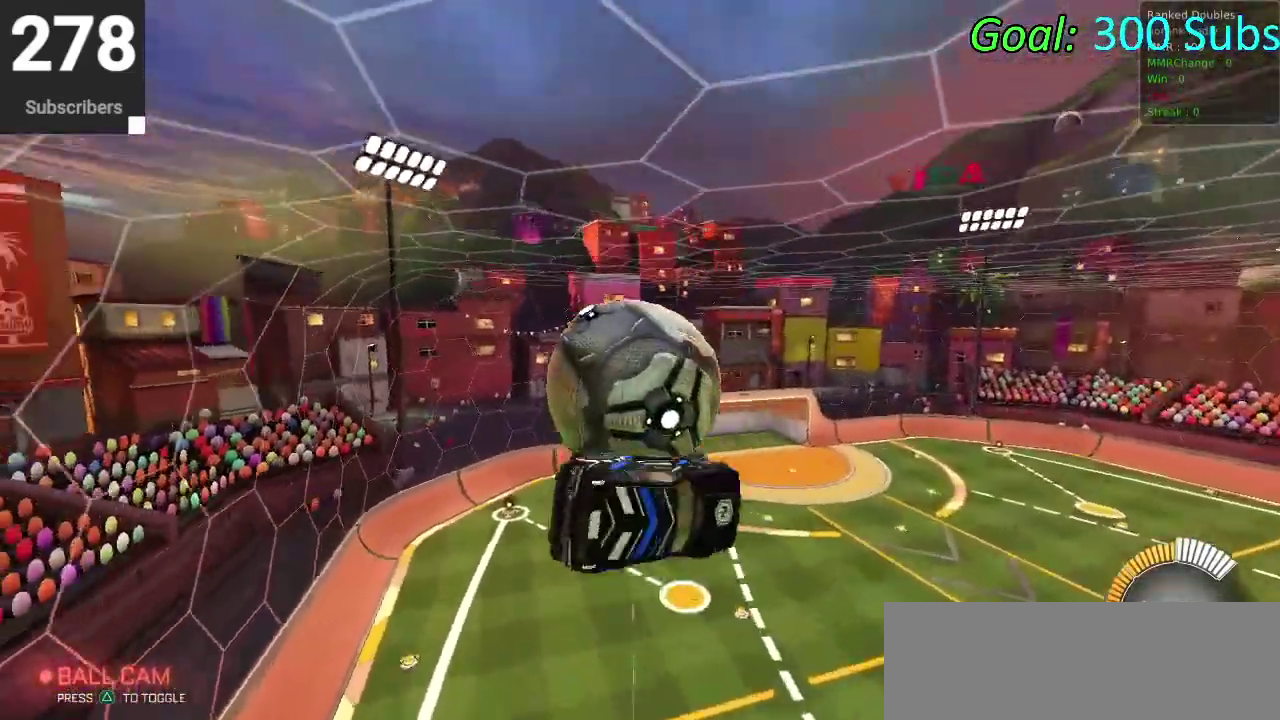
{"buttons": ["CIRCLE"], "left_stick": "up-right", "right_stick": "center", "events": [[200, "CIRCLE", "down"], [200, "left_stick", "left"], [383, "left_stick", "center"], [483, "left_stick", "up-right"]]}
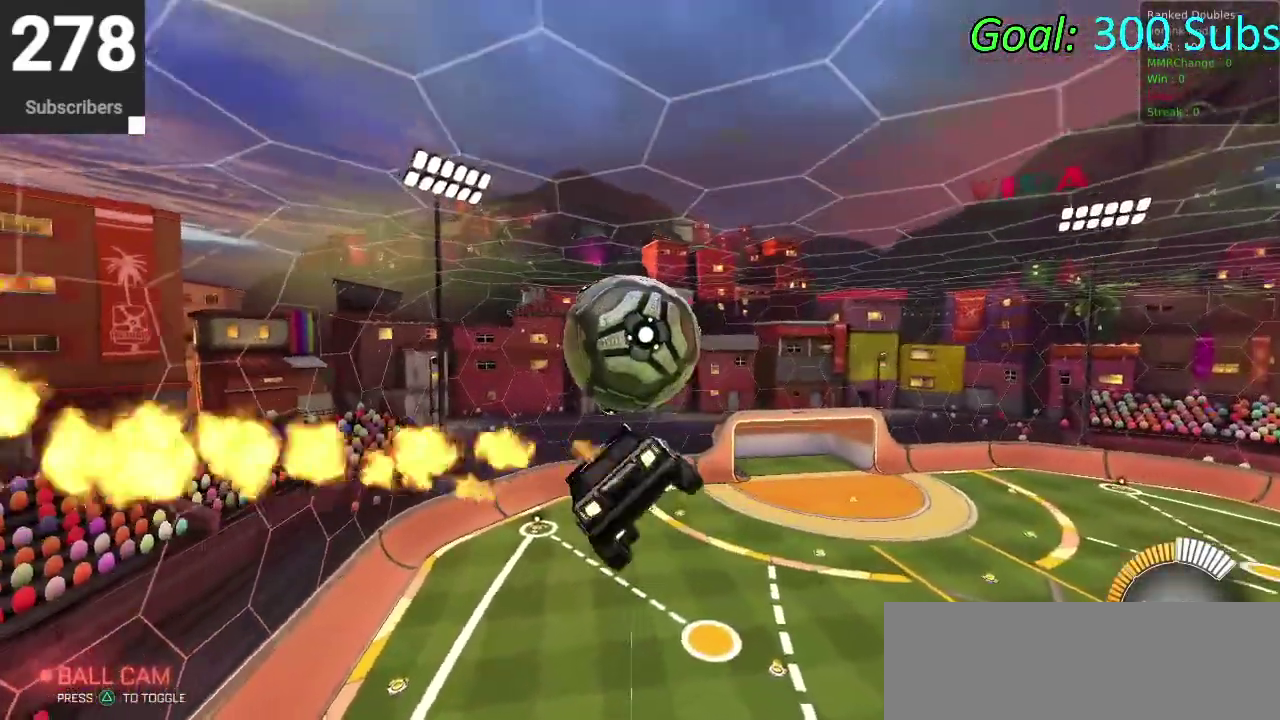
{"buttons": ["CIRCLE"], "left_stick": "down", "right_stick": "center", "events": [[50, "left_stick", "up"], [117, "CIRCLE", "up"], [183, "CIRCLE", "down"], [217, "CROSS", "down"], [333, "left_stick", "down"], [483, "CROSS", "up"]]}
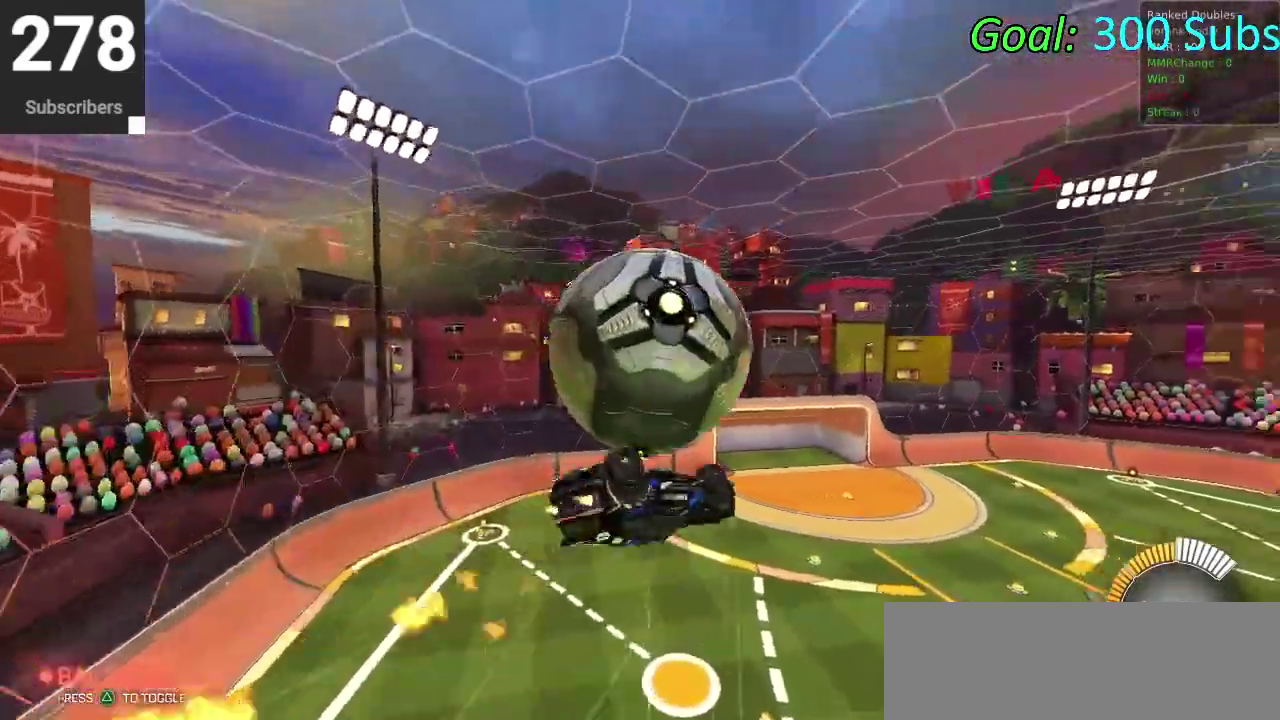
{"buttons": [], "left_stick": "up", "right_stick": "center", "events": [[100, "CIRCLE", "up"], [167, "left_stick", "down-left"], [217, "left_stick", "up"]]}
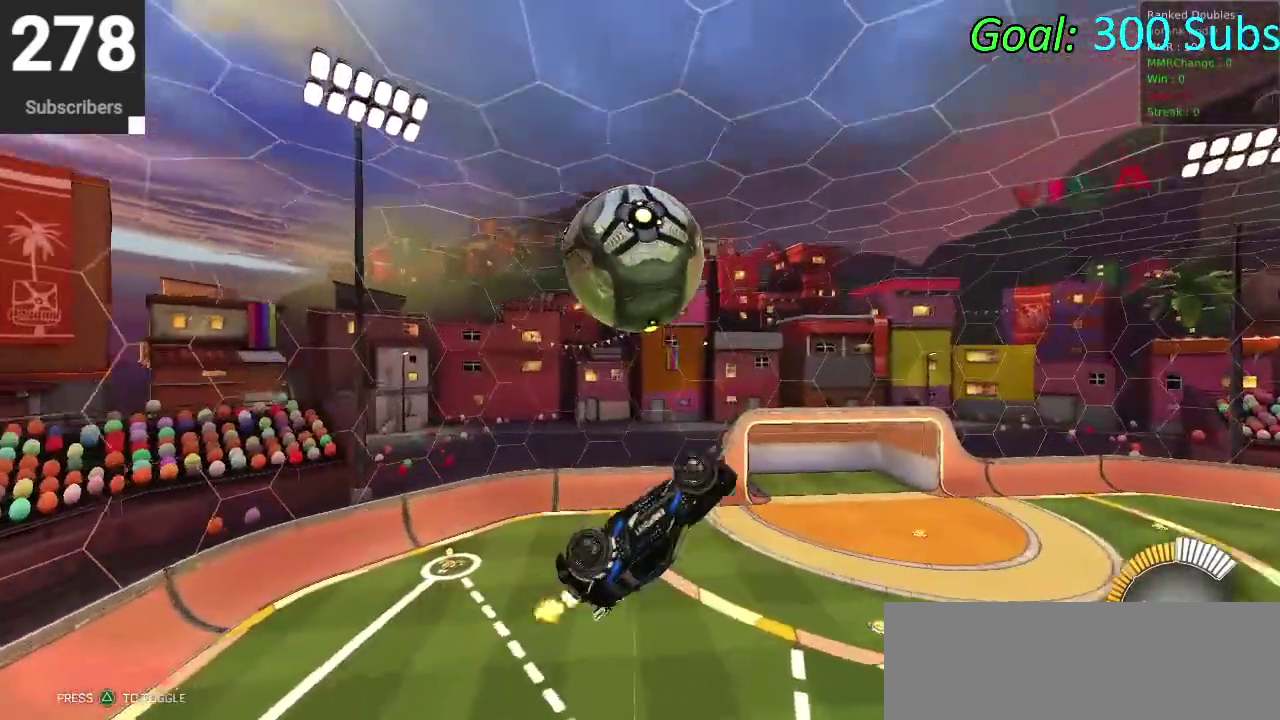
{"buttons": [], "left_stick": "up", "right_stick": "center", "events": [[183, "CIRCLE", "down"], [233, "left_stick", "left"], [383, "left_stick", "center"], [450, "CIRCLE", "up"], [467, "left_stick", "up"]]}
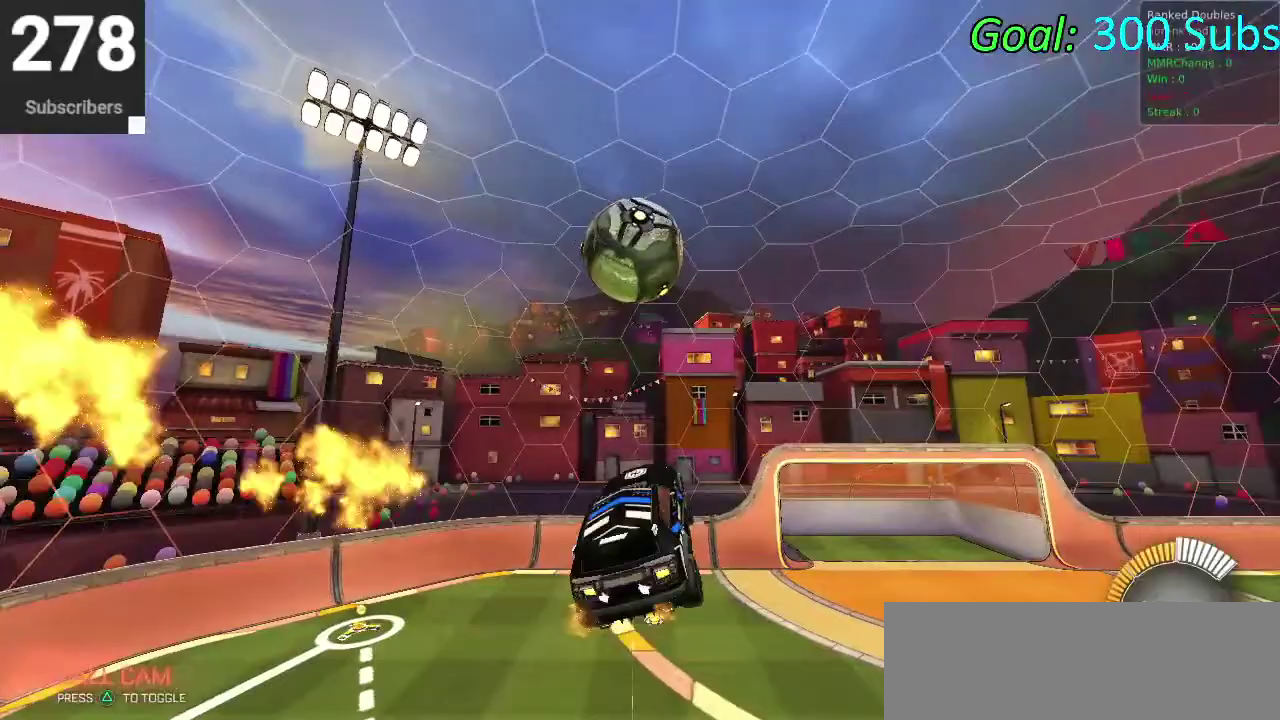
{"buttons": ["CIRCLE", "R2"], "left_stick": "down-right", "right_stick": "center", "events": [[17, "CIRCLE", "down"], [17, "R2", "down"], [33, "CROSS", "down"], [167, "left_stick", "down"], [300, "CROSS", "up"], [383, "left_stick", "center"], [467, "left_stick", "down-right"]]}
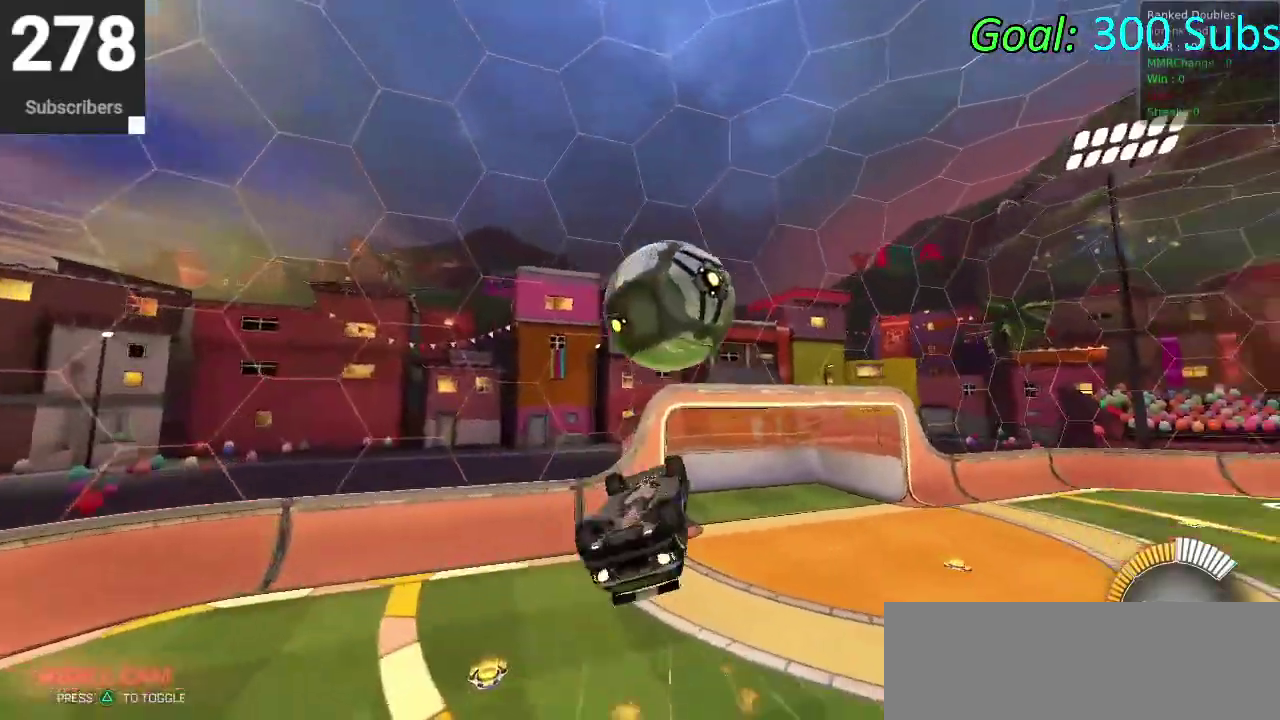
{"buttons": ["CIRCLE", "R2"], "left_stick": "down-right", "right_stick": "center"}